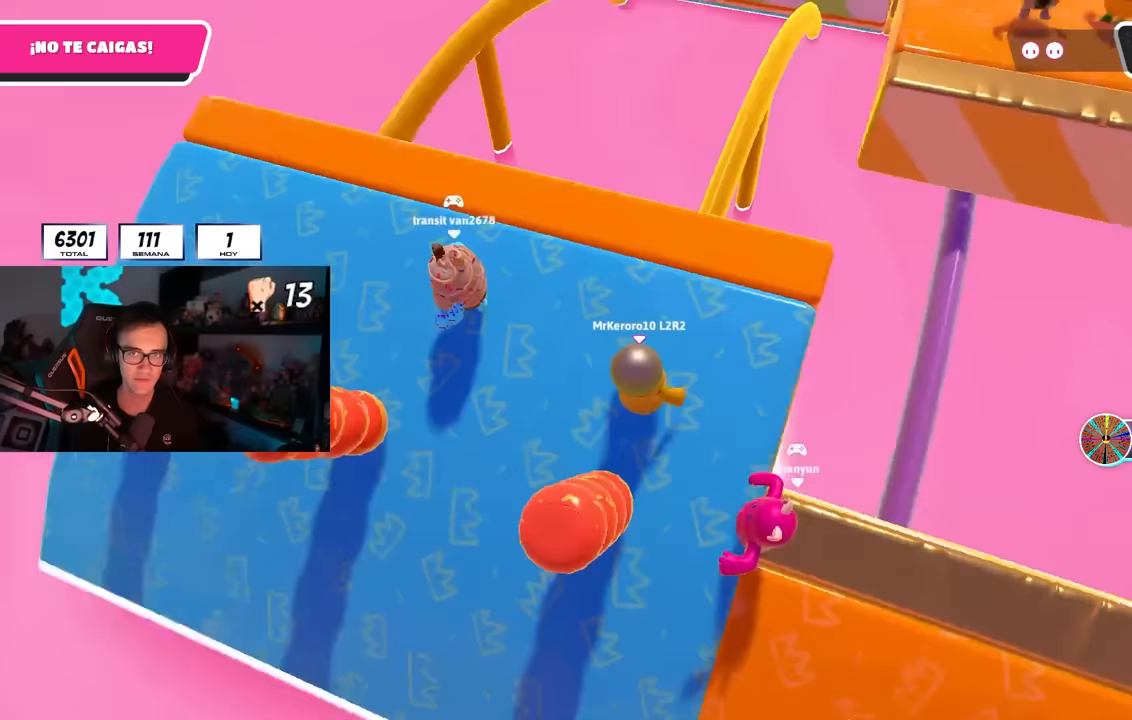
Gameplay with a controller (PlayStation layout); each line is a JSON object with the inputs held at the frame after it. "events" lists button and stick changes between this image and that frame as [ms after this image, input, new state], when the widget could be followed in between.
{"buttons": [], "left_stick": "left", "right_stick": "center", "events": [[33, "left_stick", "center"], [67, "right_stick", "center"], [217, "left_stick", "up-right"], [317, "right_stick", "up-right"], [400, "left_stick", "left"], [450, "right_stick", "center"]]}
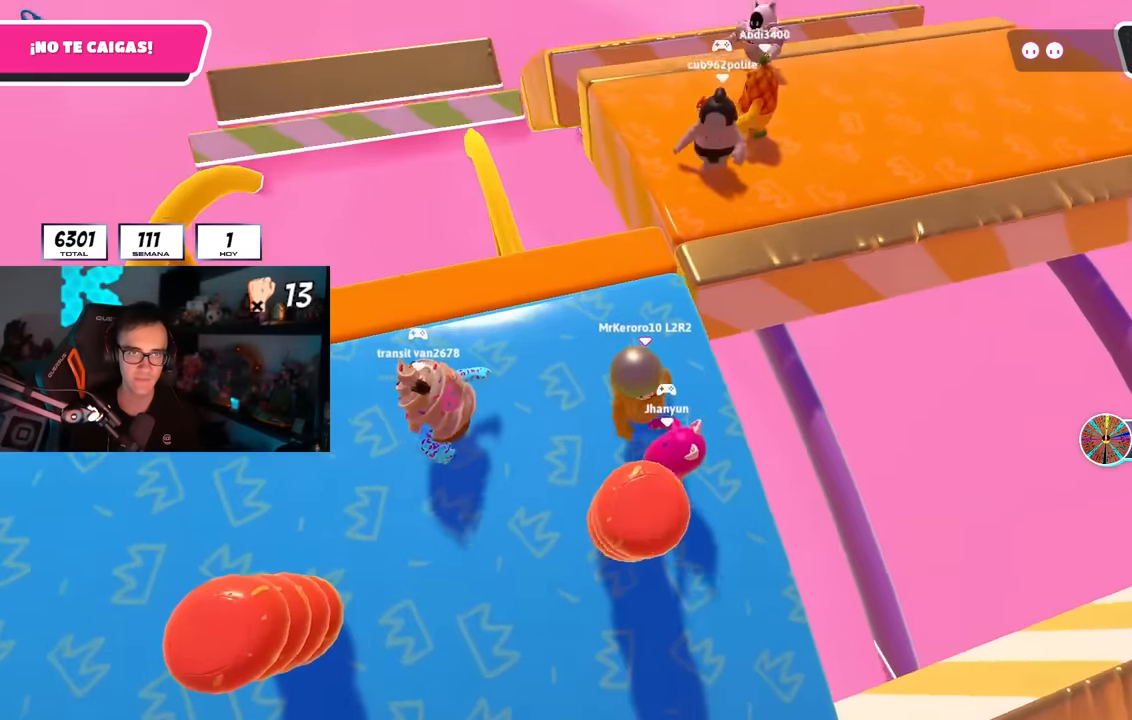
{"buttons": [], "left_stick": "left", "right_stick": "center", "events": [[33, "left_stick", "center"], [133, "left_stick", "down-left"], [133, "right_stick", "down-right"], [267, "left_stick", "center"], [333, "left_stick", "right"], [450, "left_stick", "center"], [500, "left_stick", "left"], [500, "right_stick", "center"]]}
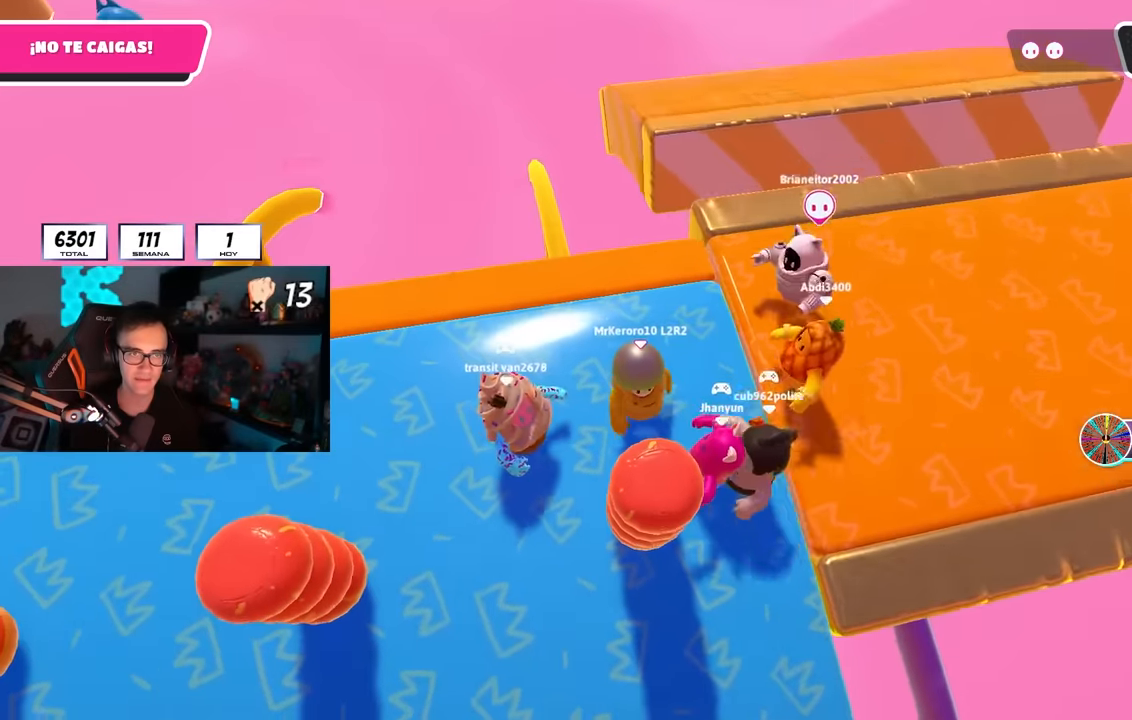
{"buttons": [], "left_stick": "up-right", "right_stick": "center", "events": [[83, "right_stick", "down"], [133, "left_stick", "right"], [233, "right_stick", "center"], [333, "left_stick", "up-right"]]}
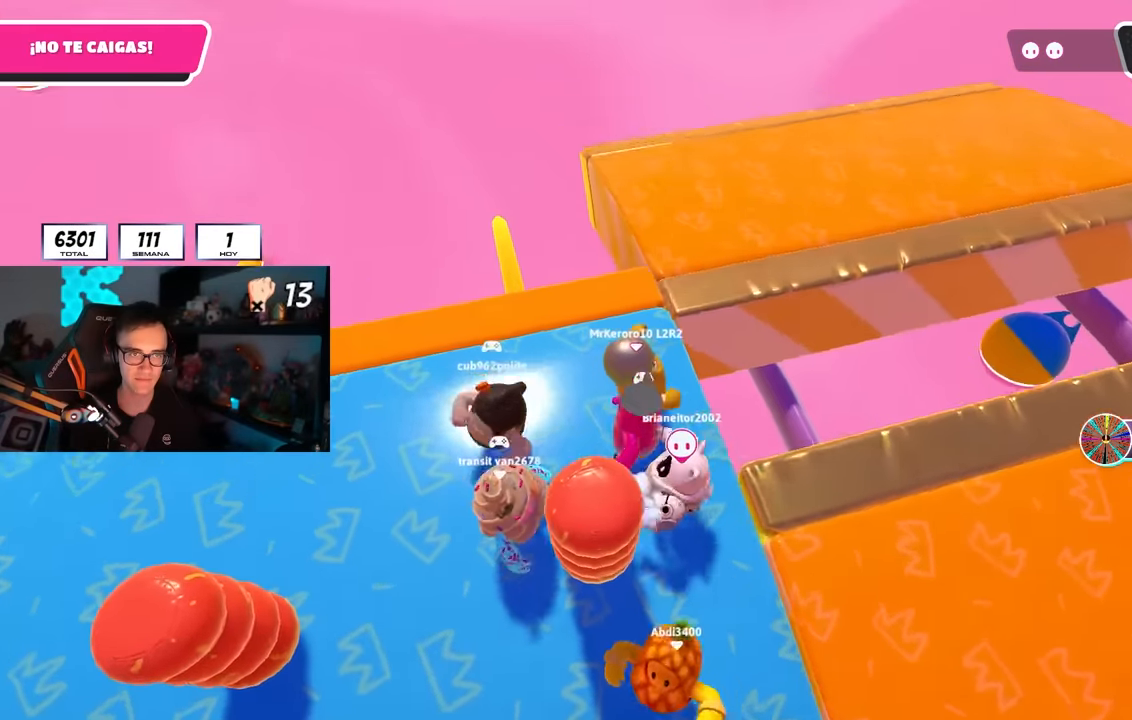
{"buttons": [], "left_stick": "down-right", "right_stick": "down-right", "events": [[167, "right_stick", "right"], [483, "right_stick", "down-right"], [500, "left_stick", "down-right"]]}
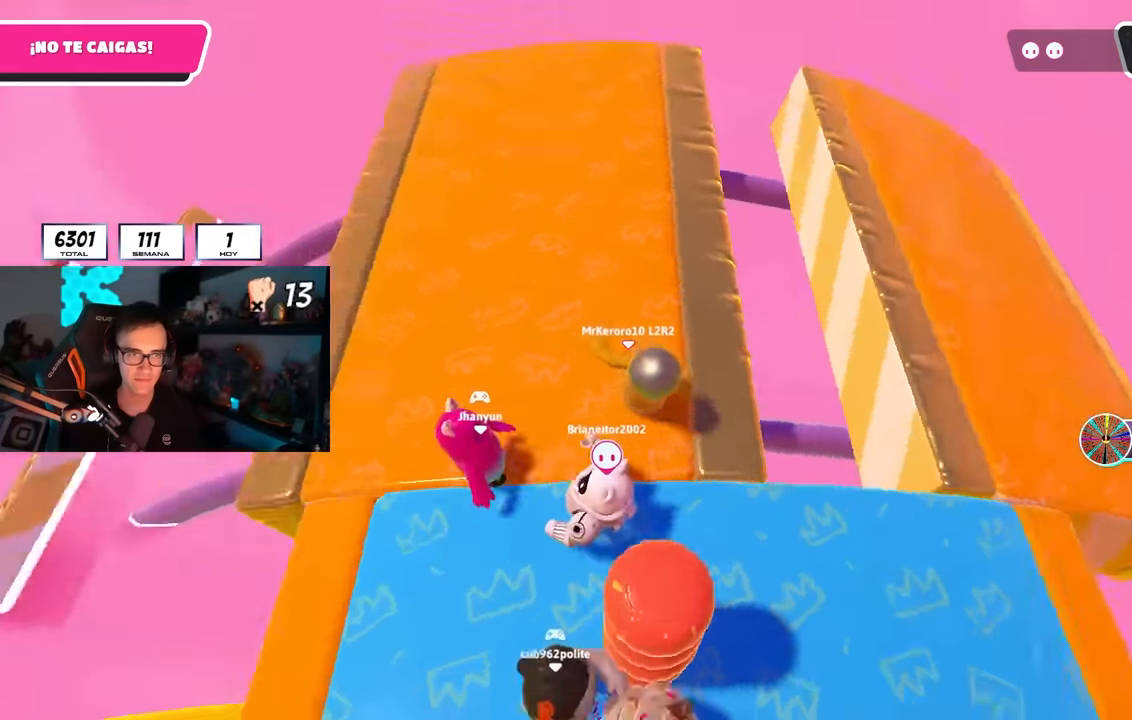
{"buttons": [], "left_stick": "down-right", "right_stick": "down", "events": [[67, "left_stick", "down-left"], [217, "left_stick", "down-right"], [317, "right_stick", "down"], [383, "left_stick", "down-left"], [483, "left_stick", "down-right"]]}
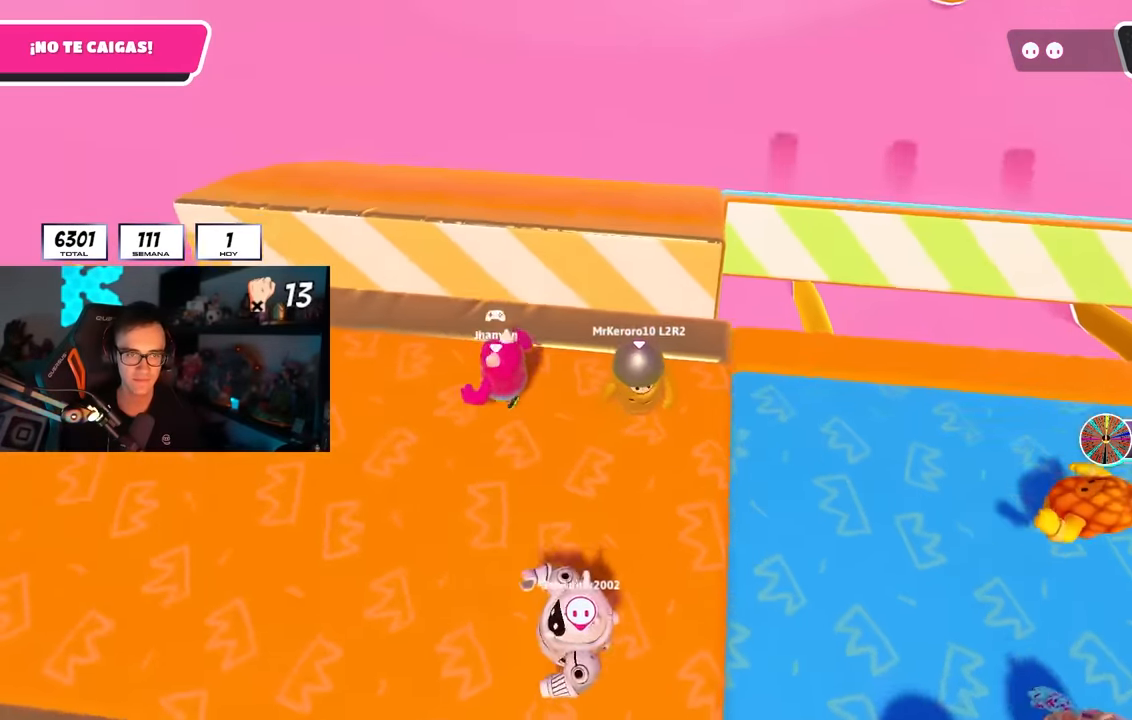
{"buttons": [], "left_stick": "center", "right_stick": "down-right", "events": [[83, "right_stick", "center"], [133, "left_stick", "down-left"], [283, "left_stick", "right"], [283, "right_stick", "down-right"], [383, "left_stick", "center"], [433, "left_stick", "left"], [500, "left_stick", "center"]]}
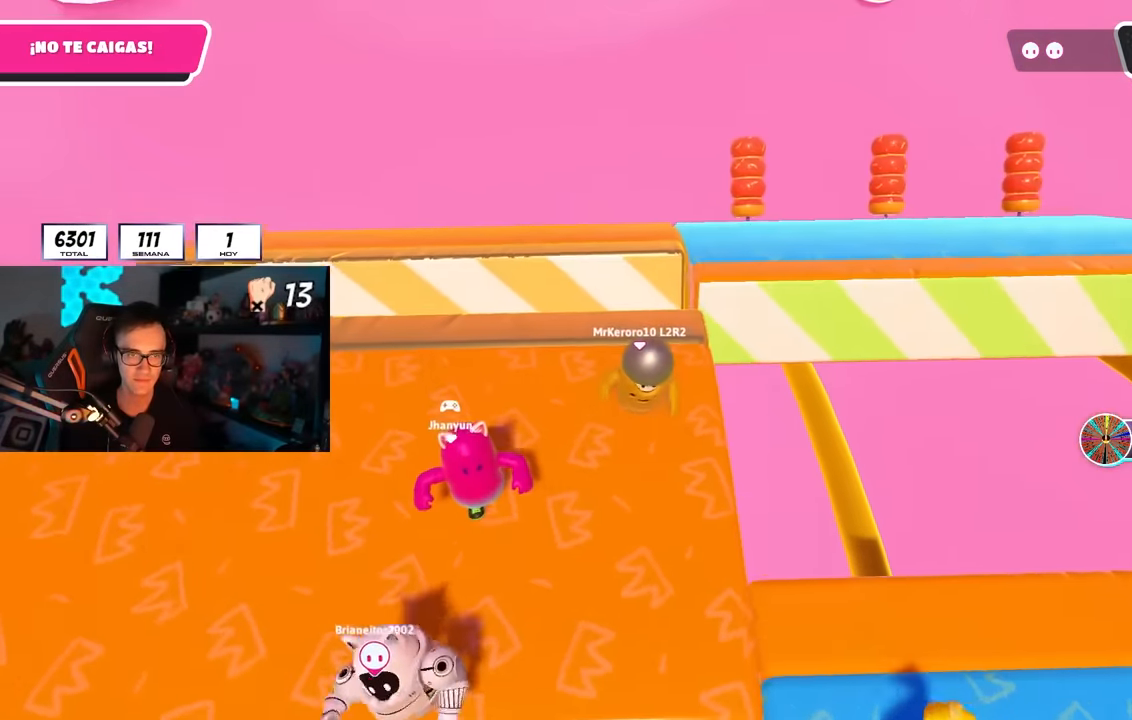
{"buttons": [], "left_stick": "up-right", "right_stick": "right", "events": [[50, "left_stick", "down-right"], [83, "right_stick", "center"], [150, "left_stick", "center"], [217, "left_stick", "right"], [267, "right_stick", "right"], [367, "left_stick", "up-right"]]}
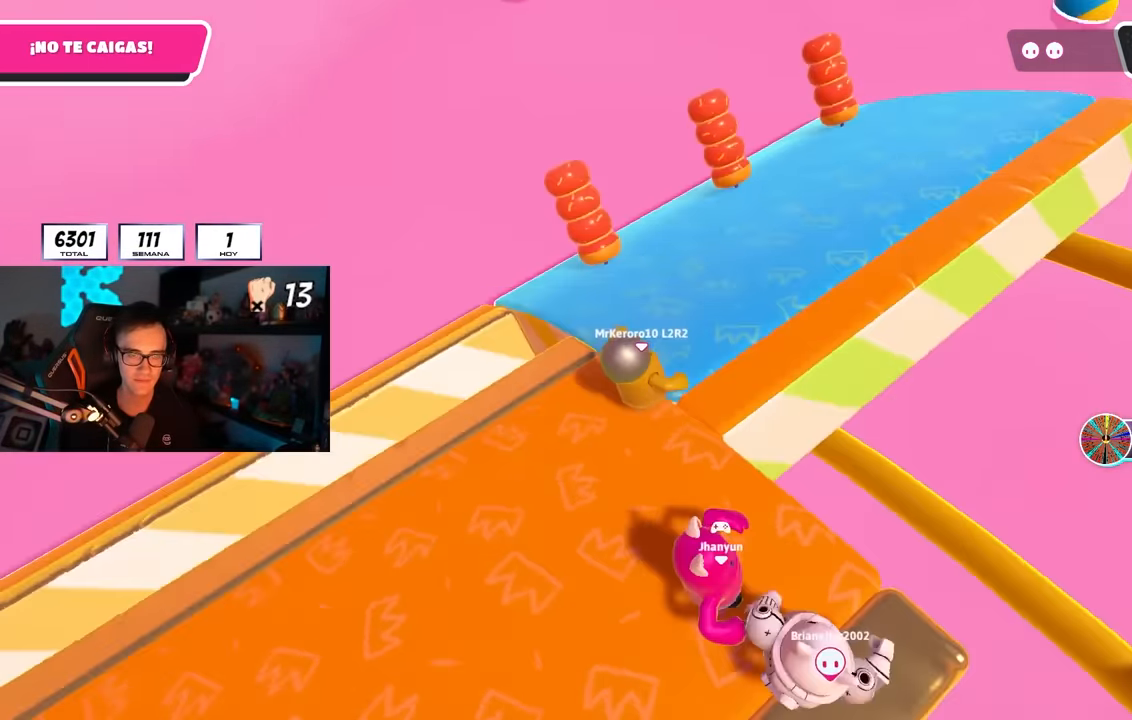
{"buttons": [], "left_stick": "down-left", "right_stick": "up-right", "events": [[350, "left_stick", "down-right"], [400, "left_stick", "down-left"], [433, "right_stick", "up-right"]]}
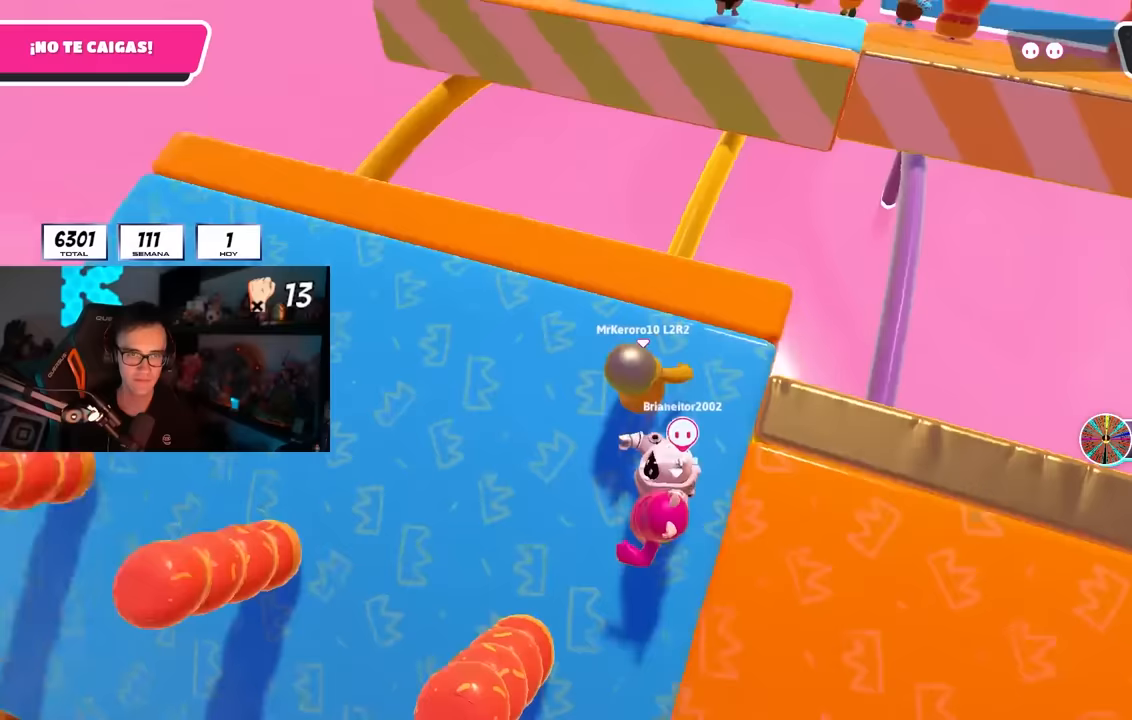
{"buttons": [], "left_stick": "down", "right_stick": "center", "events": [[33, "left_stick", "center"], [33, "right_stick", "center"], [83, "left_stick", "right"], [233, "left_stick", "left"], [333, "left_stick", "center"], [383, "left_stick", "right"], [500, "left_stick", "down"]]}
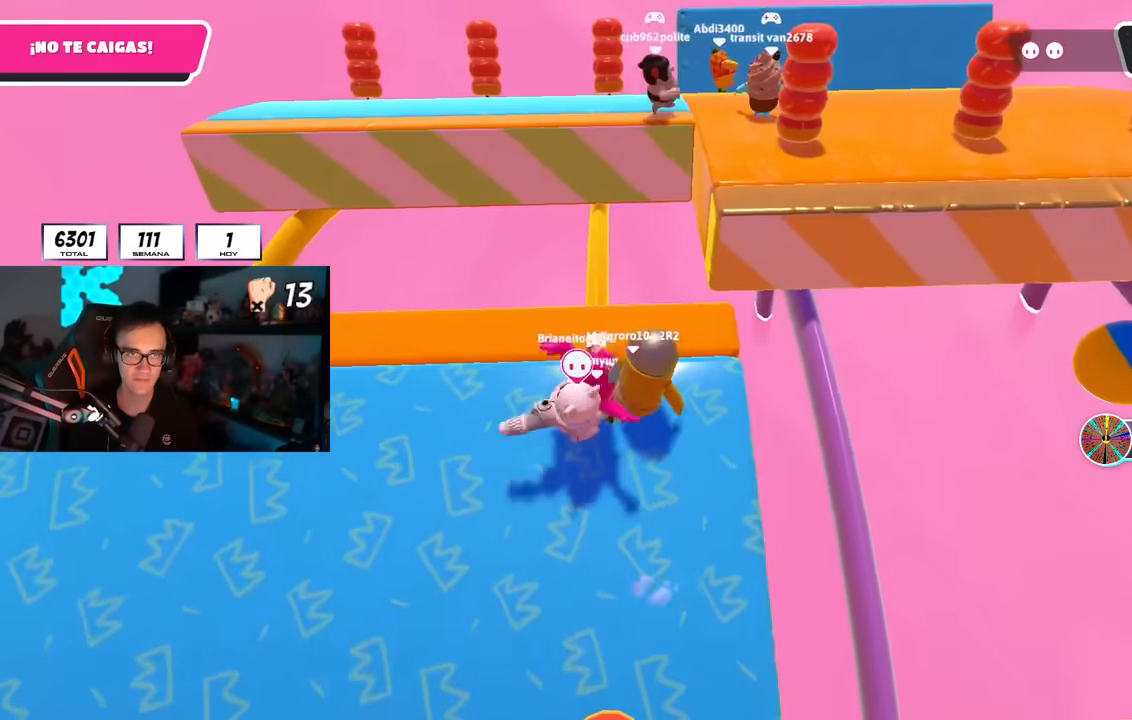
{"buttons": [], "left_stick": "right", "right_stick": "center", "events": [[33, "left_stick", "down-left"], [283, "left_stick", "center"], [350, "left_stick", "up-right"], [467, "left_stick", "right"]]}
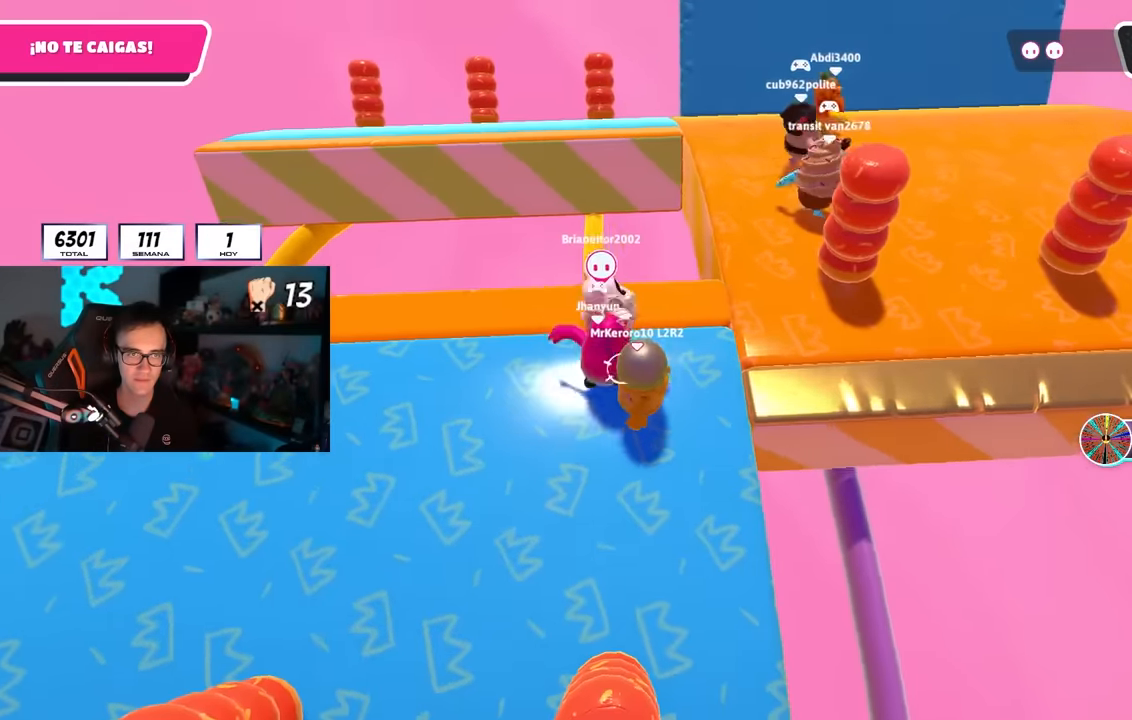
{"buttons": [], "left_stick": "up-right", "right_stick": "right", "events": [[50, "left_stick", "center"], [133, "left_stick", "right"], [217, "left_stick", "up-right"], [500, "right_stick", "right"]]}
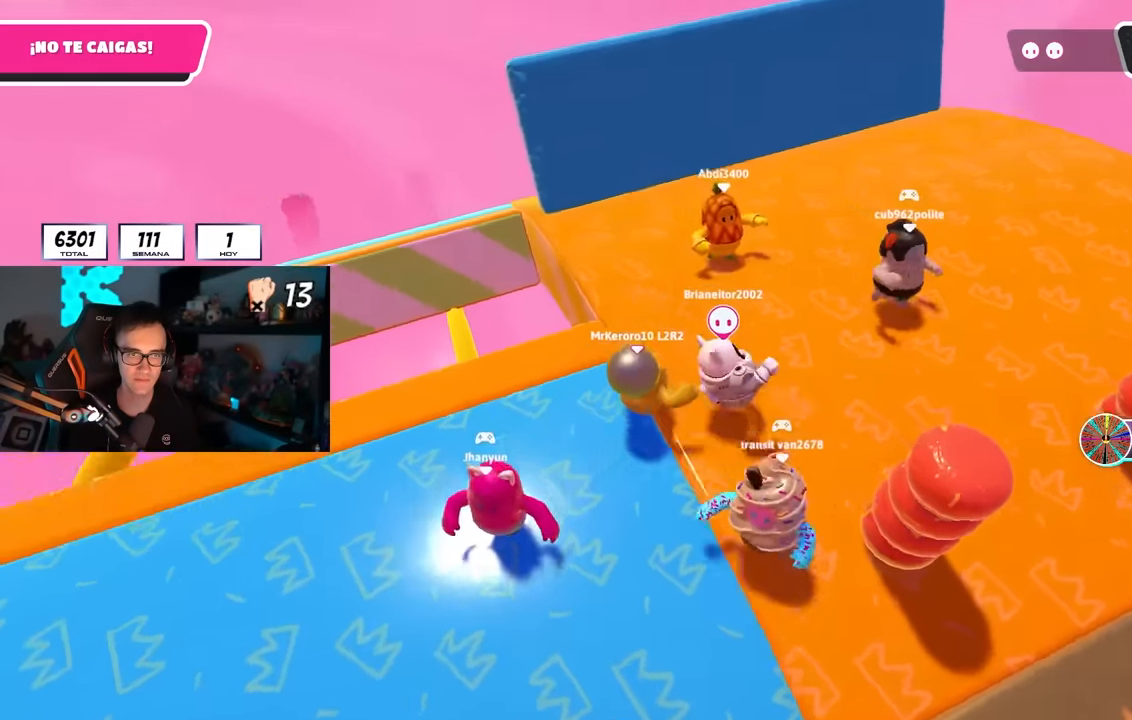
{"buttons": [], "left_stick": "center", "right_stick": "right", "events": [[267, "left_stick", "down-right"], [367, "left_stick", "down-left"], [483, "left_stick", "center"]]}
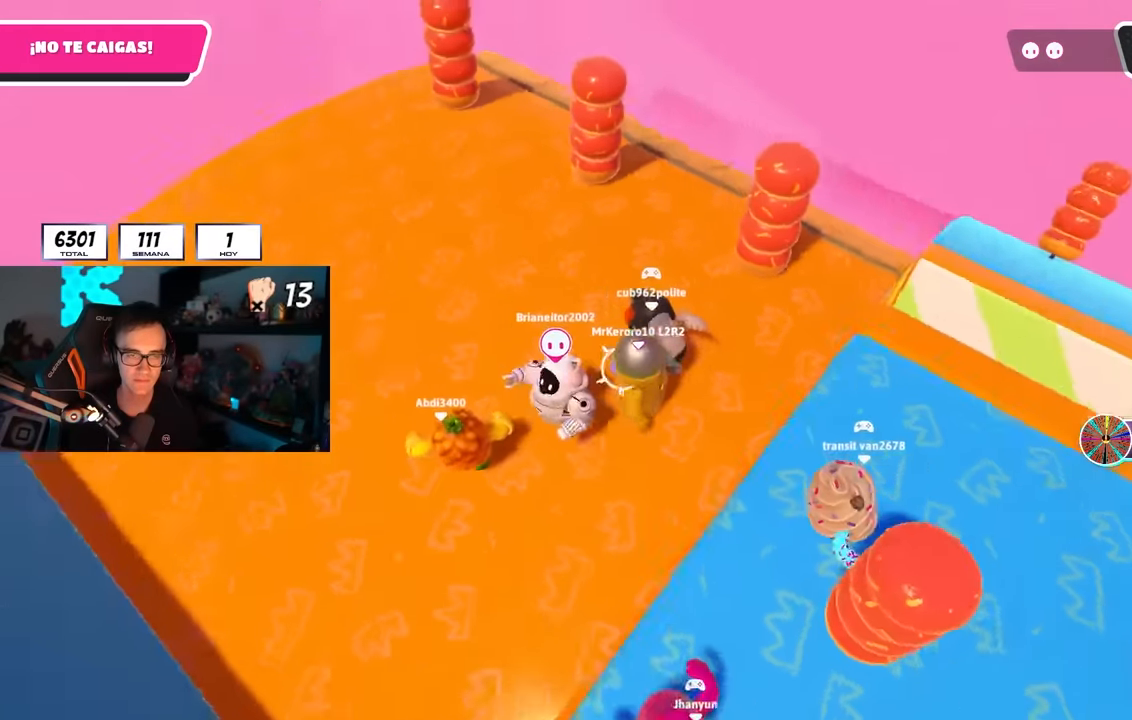
{"buttons": [], "left_stick": "center", "right_stick": "center", "events": [[33, "left_stick", "right"], [33, "right_stick", "center"], [100, "right_stick", "down-right"], [150, "left_stick", "down-left"], [267, "left_stick", "down-right"], [333, "left_stick", "right"], [433, "left_stick", "center"], [433, "right_stick", "center"]]}
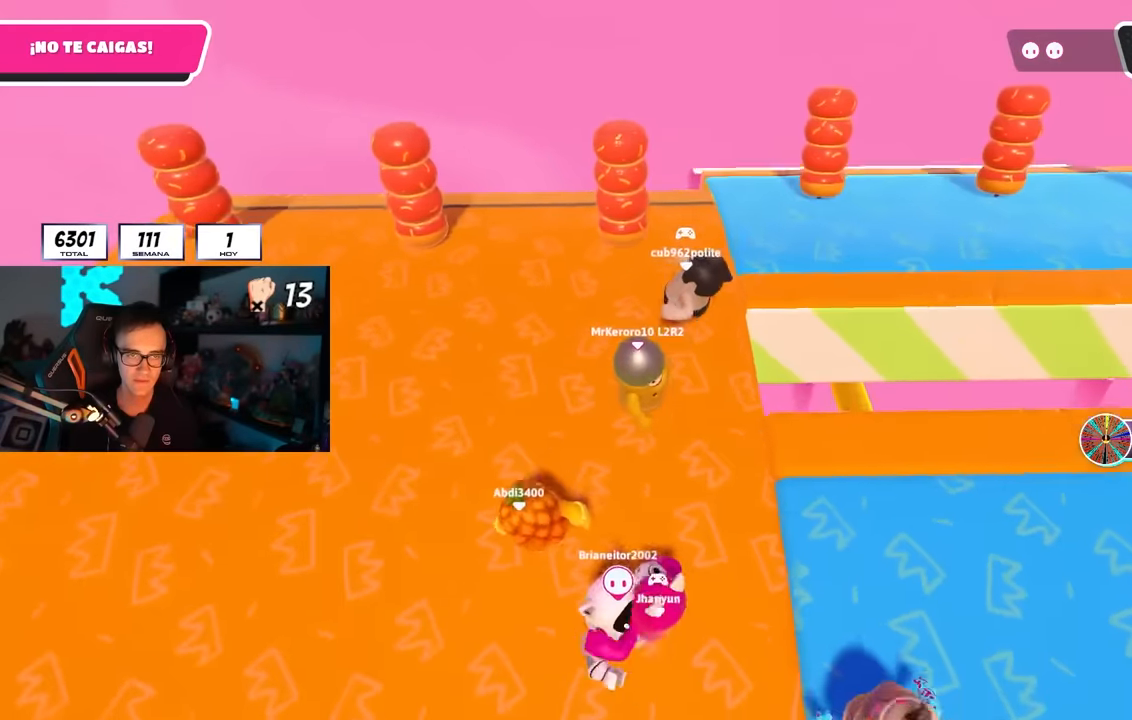
{"buttons": [], "left_stick": "down-right", "right_stick": "down-right", "events": [[17, "left_stick", "right"], [200, "left_stick", "up"], [250, "left_stick", "left"], [450, "right_stick", "down-right"], [467, "left_stick", "down-right"]]}
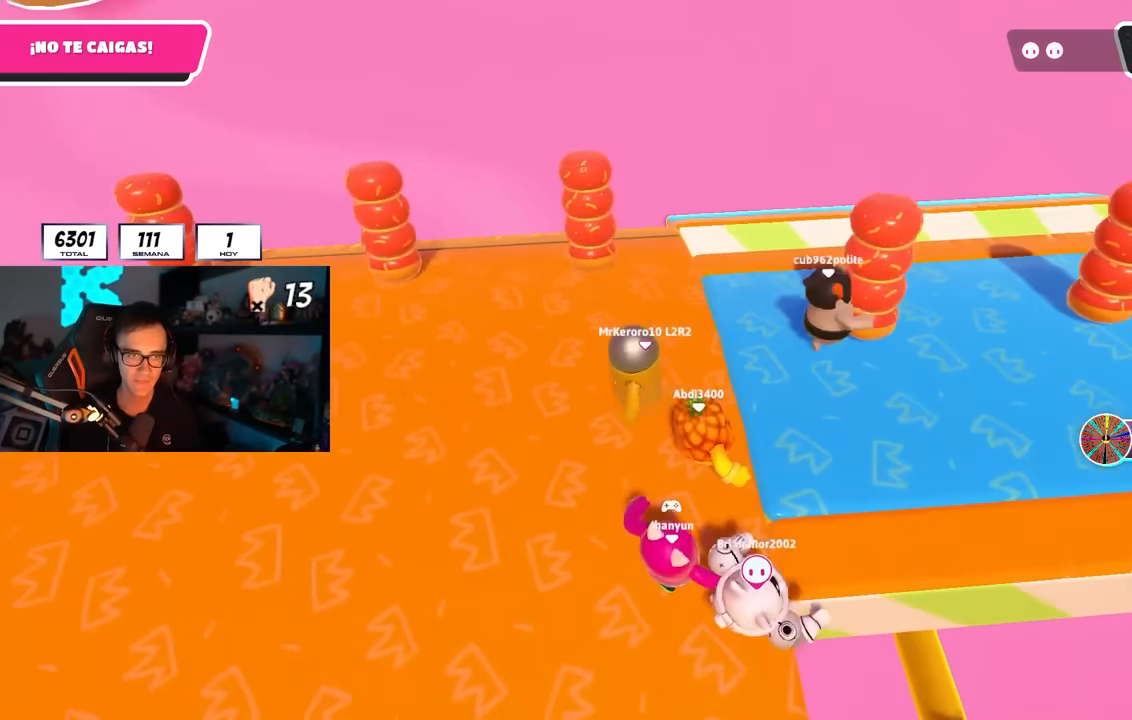
{"buttons": [], "left_stick": "right", "right_stick": "center", "events": [[83, "right_stick", "center"], [133, "left_stick", "down-left"], [267, "left_stick", "right"], [300, "right_stick", "down"], [400, "left_stick", "center"], [450, "right_stick", "center"], [483, "left_stick", "right"]]}
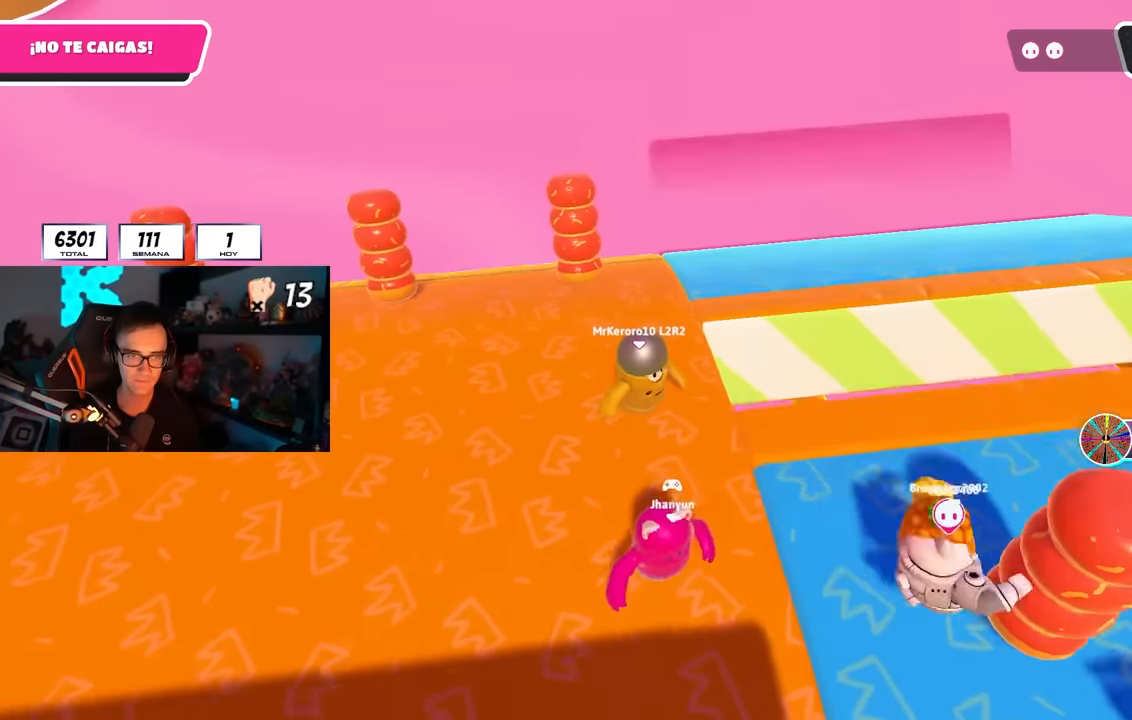
{"buttons": [], "left_stick": "up-right", "right_stick": "right", "events": [[150, "left_stick", "up-right"], [150, "right_stick", "down-right"], [267, "right_stick", "right"]]}
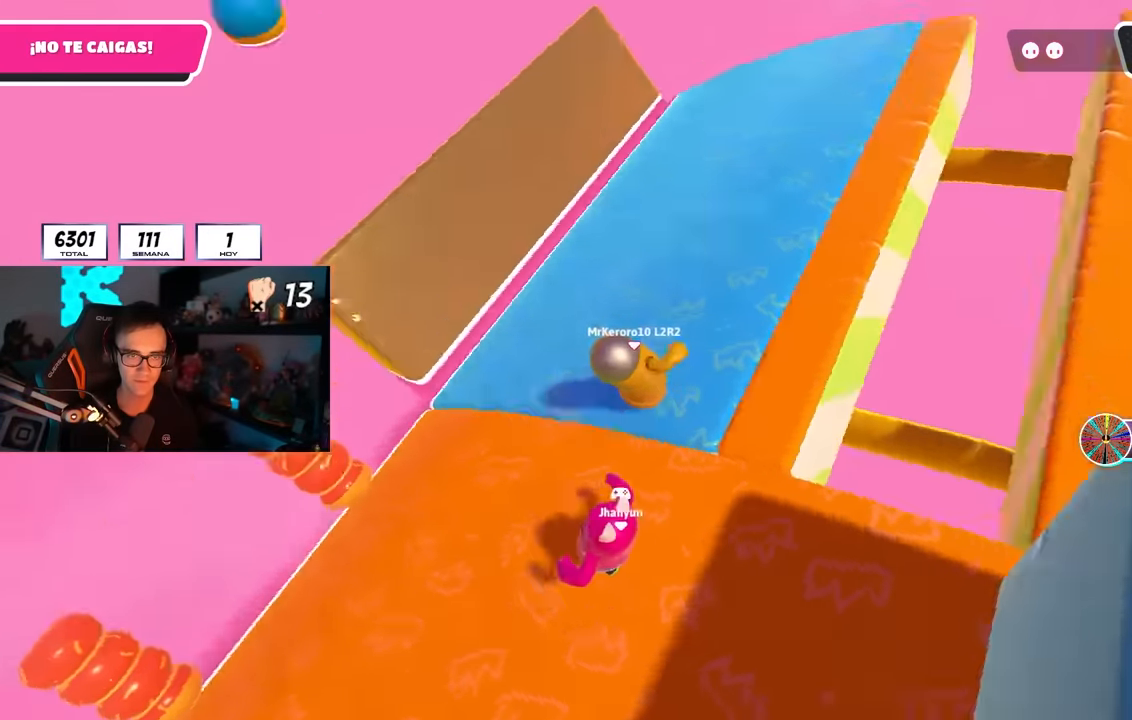
{"buttons": [], "left_stick": "down-left", "right_stick": "up-right", "events": [[150, "right_stick", "up-right"], [233, "left_stick", "down-right"], [300, "left_stick", "down-left"], [400, "left_stick", "center"], [500, "left_stick", "down-left"]]}
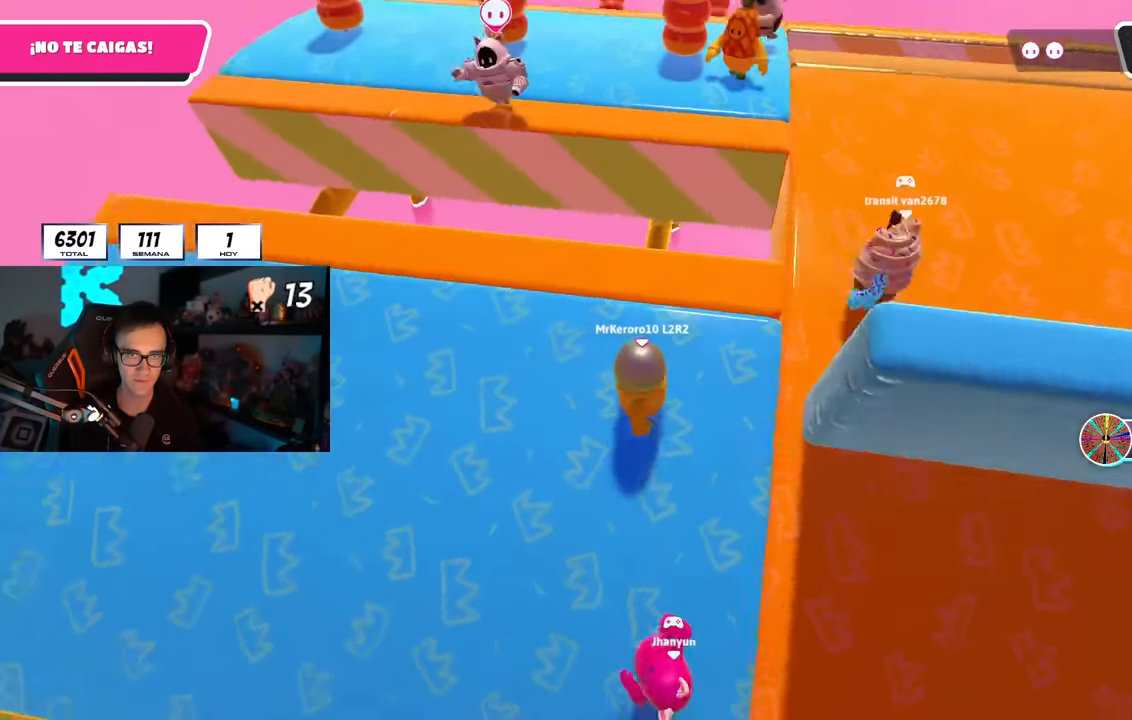
{"buttons": [], "left_stick": "right", "right_stick": "center", "events": [[33, "right_stick", "center"], [133, "left_stick", "right"], [217, "right_stick", "down"], [267, "left_stick", "down"], [317, "left_stick", "left"], [317, "right_stick", "center"], [467, "left_stick", "right"]]}
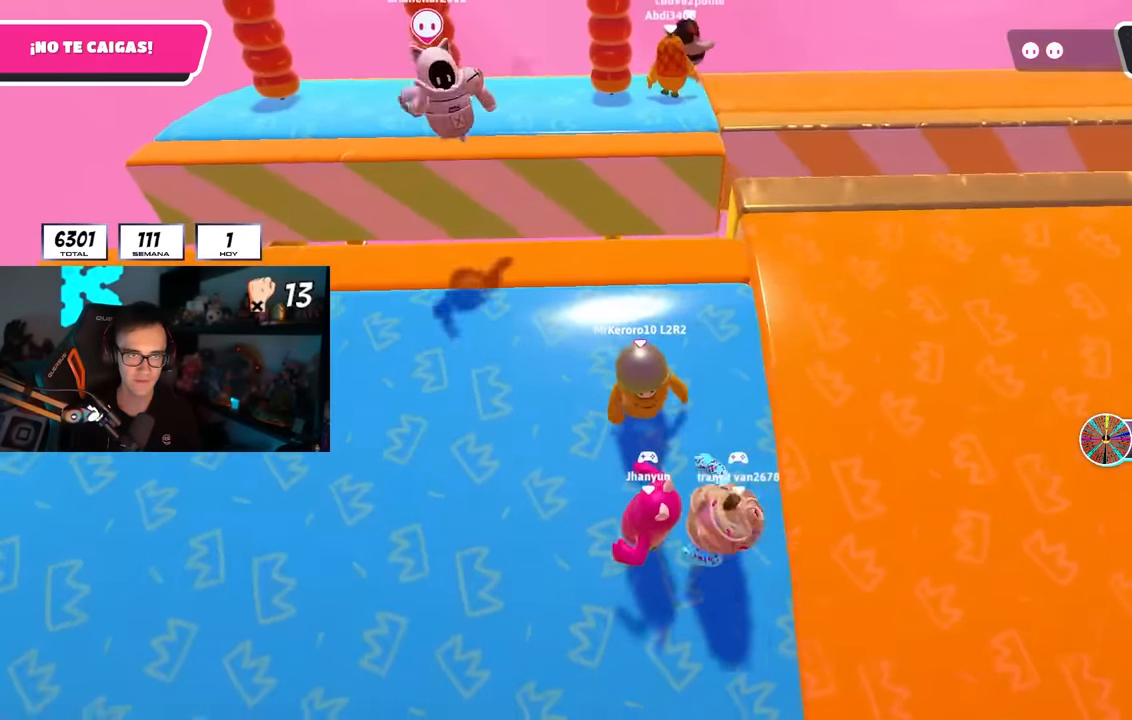
{"buttons": [], "left_stick": "center", "right_stick": "center", "events": [[33, "right_stick", "down"], [133, "left_stick", "left"], [133, "right_stick", "center"], [200, "left_stick", "center"], [250, "left_stick", "right"], [500, "left_stick", "center"]]}
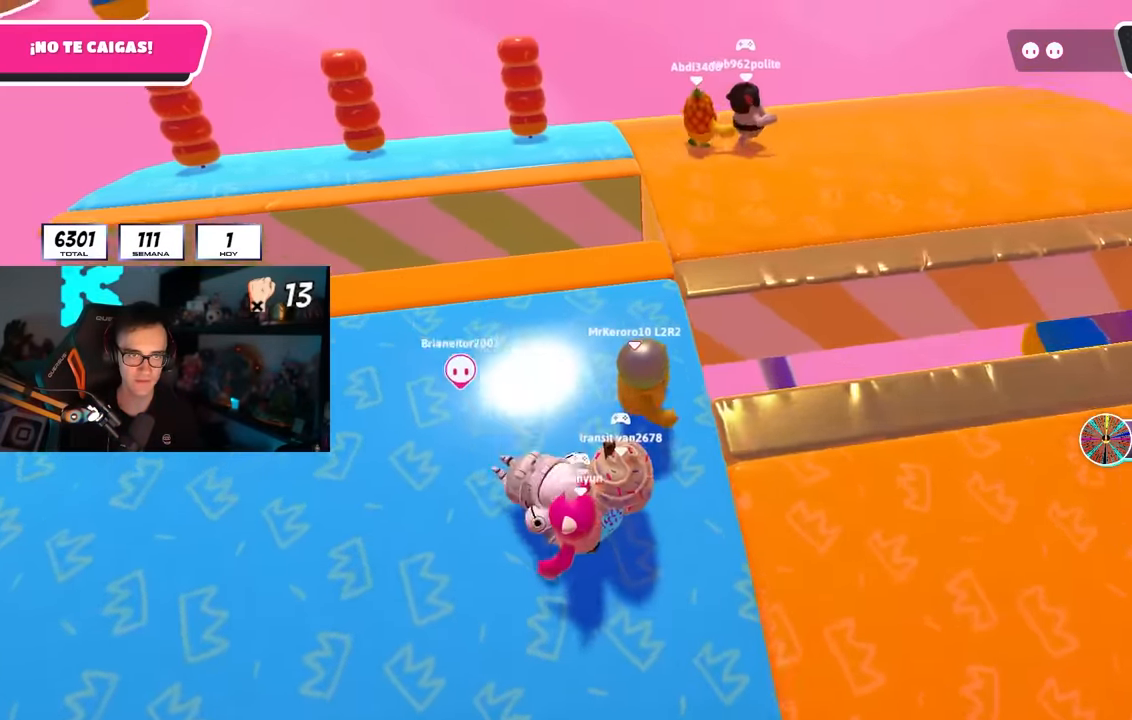
{"buttons": [], "left_stick": "up-right", "right_stick": "right", "events": [[117, "left_stick", "up-right"], [300, "right_stick", "right"]]}
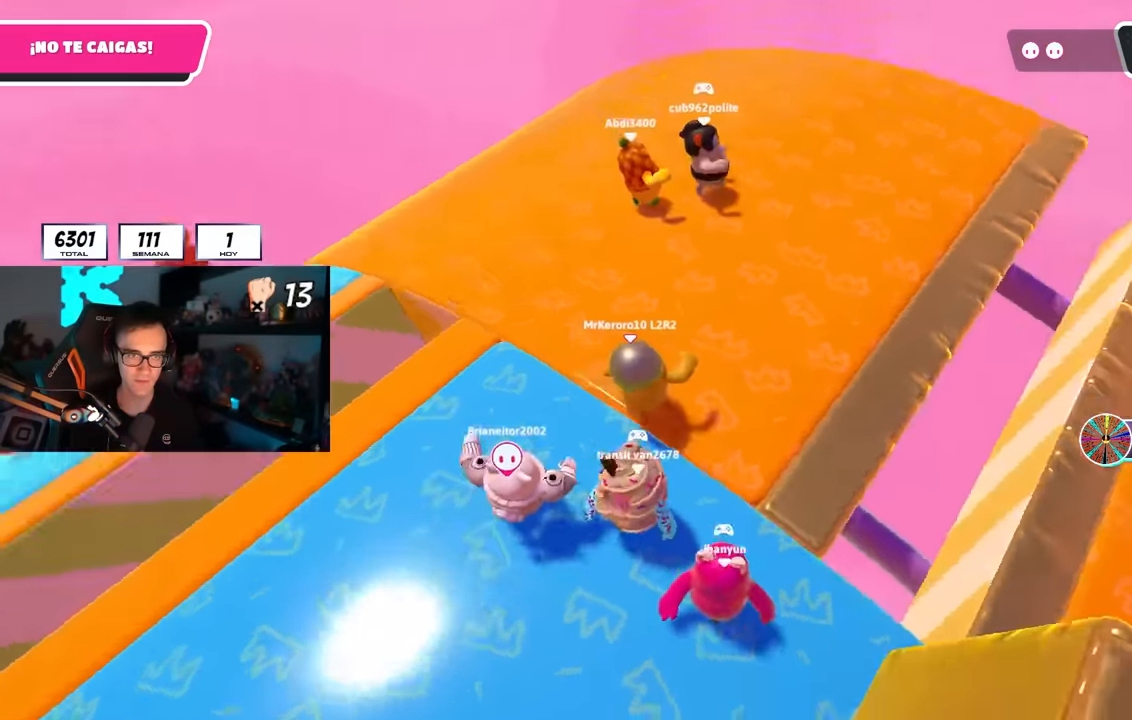
{"buttons": [], "left_stick": "down-left", "right_stick": "right", "events": [[117, "left_stick", "up-left"], [300, "left_stick", "center"], [367, "left_stick", "down"], [417, "left_stick", "down-left"]]}
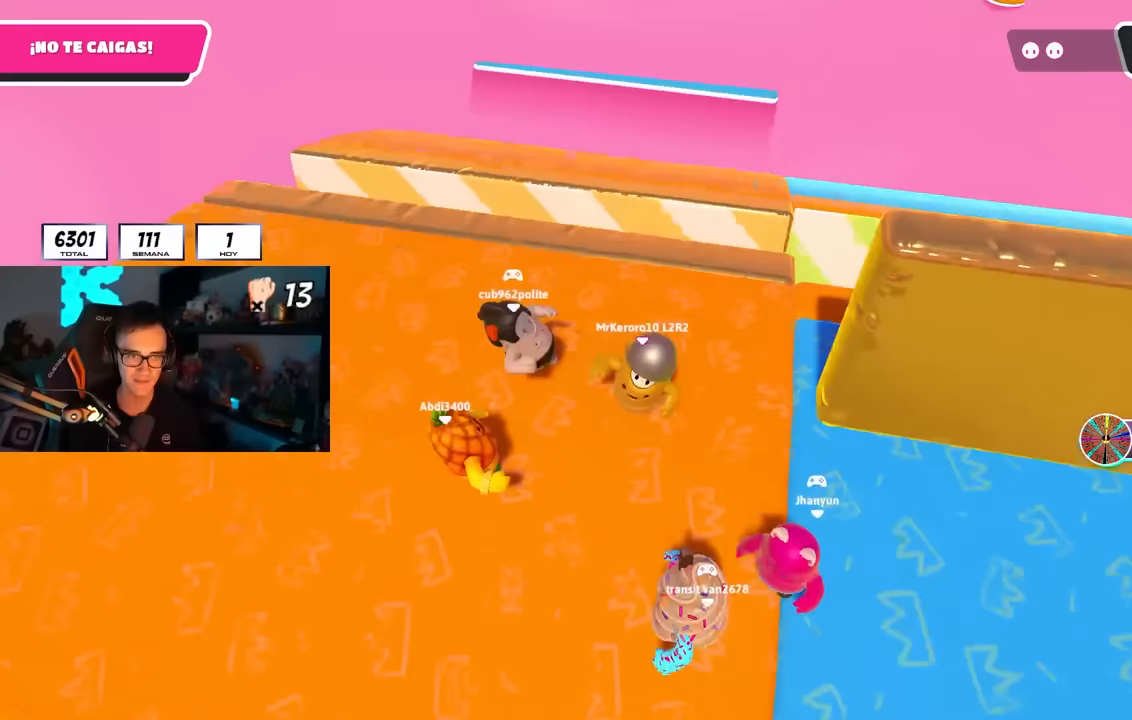
{"buttons": ["L2"], "left_stick": "down-right", "right_stick": "center", "events": [[33, "left_stick", "down"], [33, "right_stick", "center"], [100, "CROSS", "down"], [233, "CROSS", "up"], [300, "left_stick", "down-right"], [400, "L2", "down"]]}
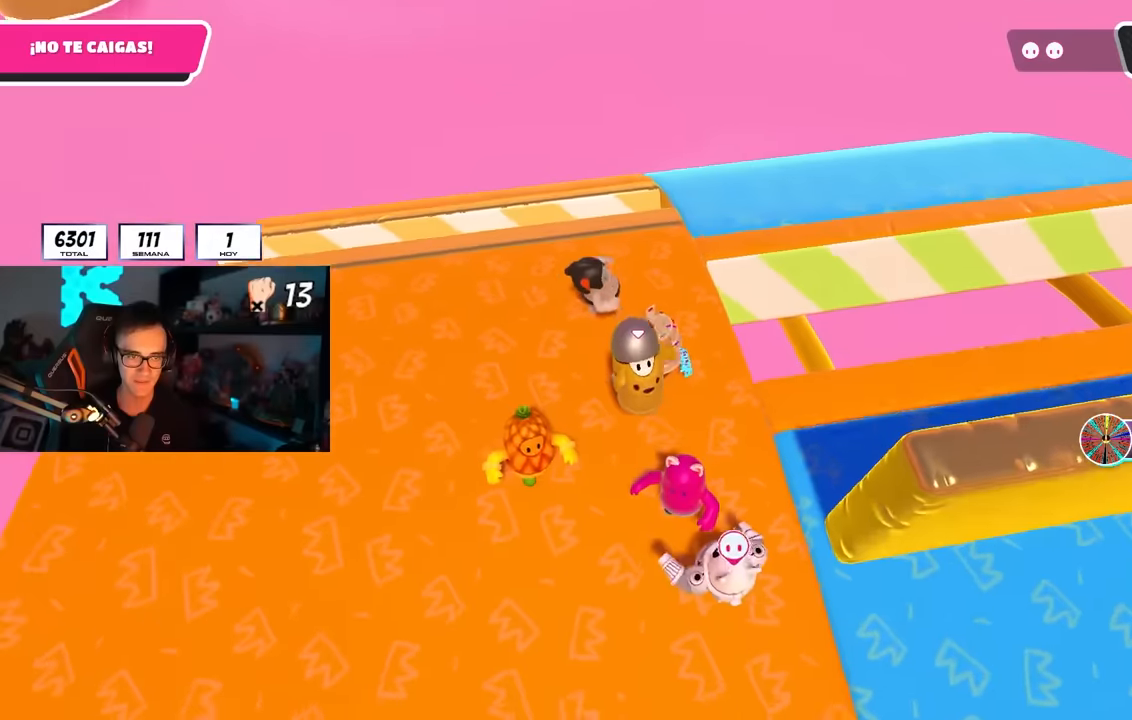
{"buttons": ["L2"], "left_stick": "down-right", "right_stick": "down-right"}
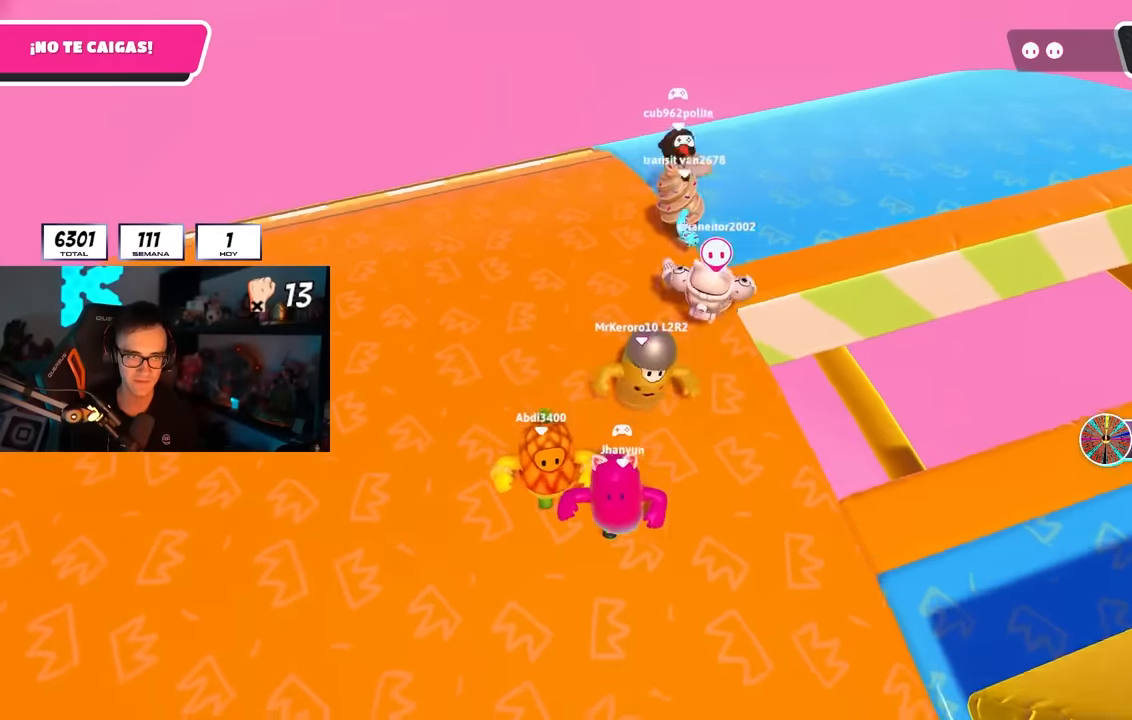
{"buttons": [], "left_stick": "down", "right_stick": "center", "events": [[17, "L2", "up"], [50, "right_stick", "center"], [100, "left_stick", "down-left"], [200, "left_stick", "down-right"], [417, "left_stick", "down"]]}
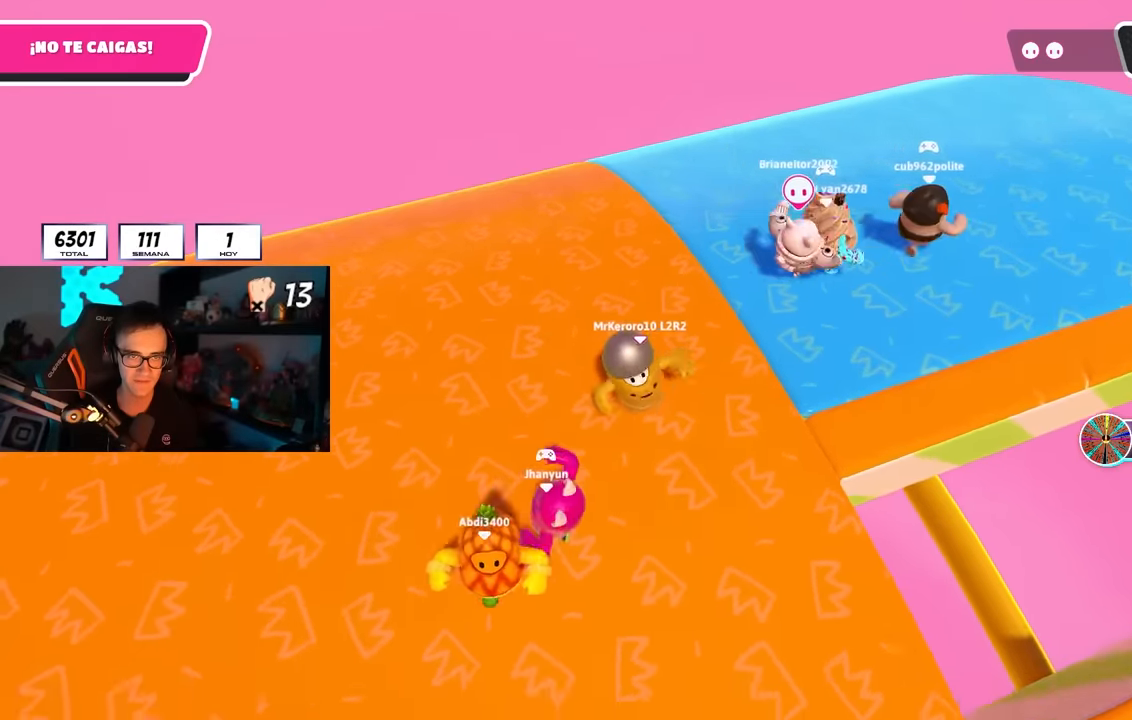
{"buttons": ["CROSS"], "left_stick": "up-right", "right_stick": "center", "events": [[50, "left_stick", "down-right"], [300, "L2", "down"], [383, "left_stick", "up-right"], [417, "CROSS", "down"], [467, "L2", "up"]]}
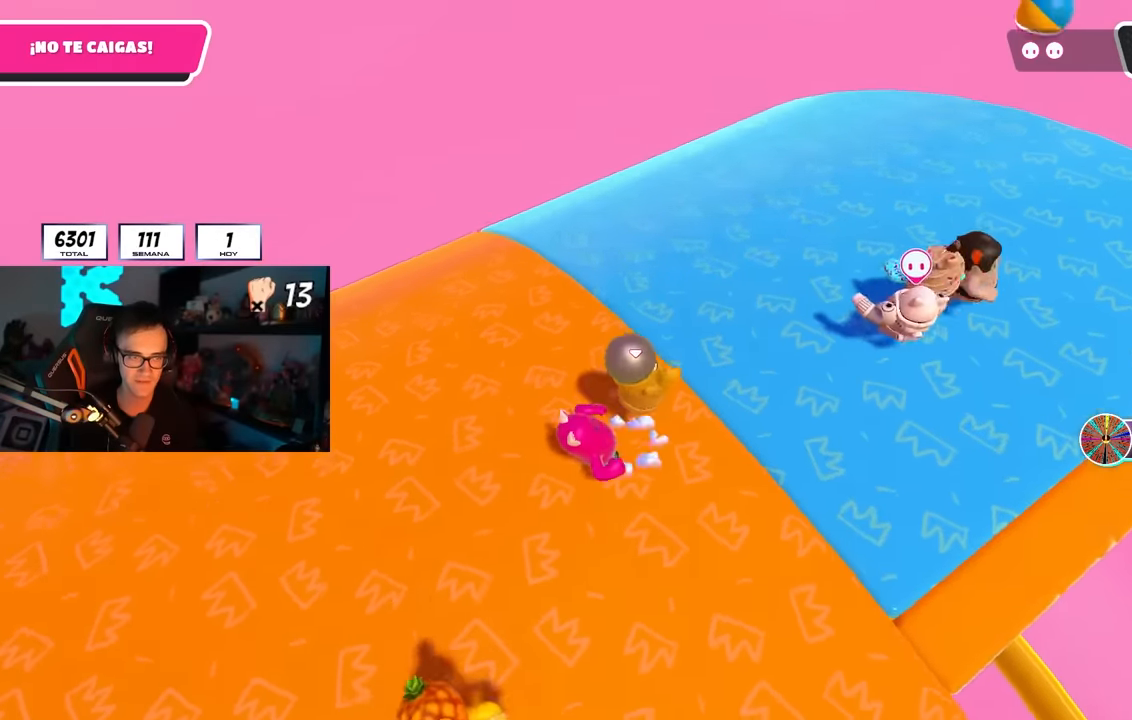
{"buttons": [], "left_stick": "up", "right_stick": "right", "events": [[67, "CROSS", "up"], [283, "left_stick", "up"], [283, "right_stick", "right"]]}
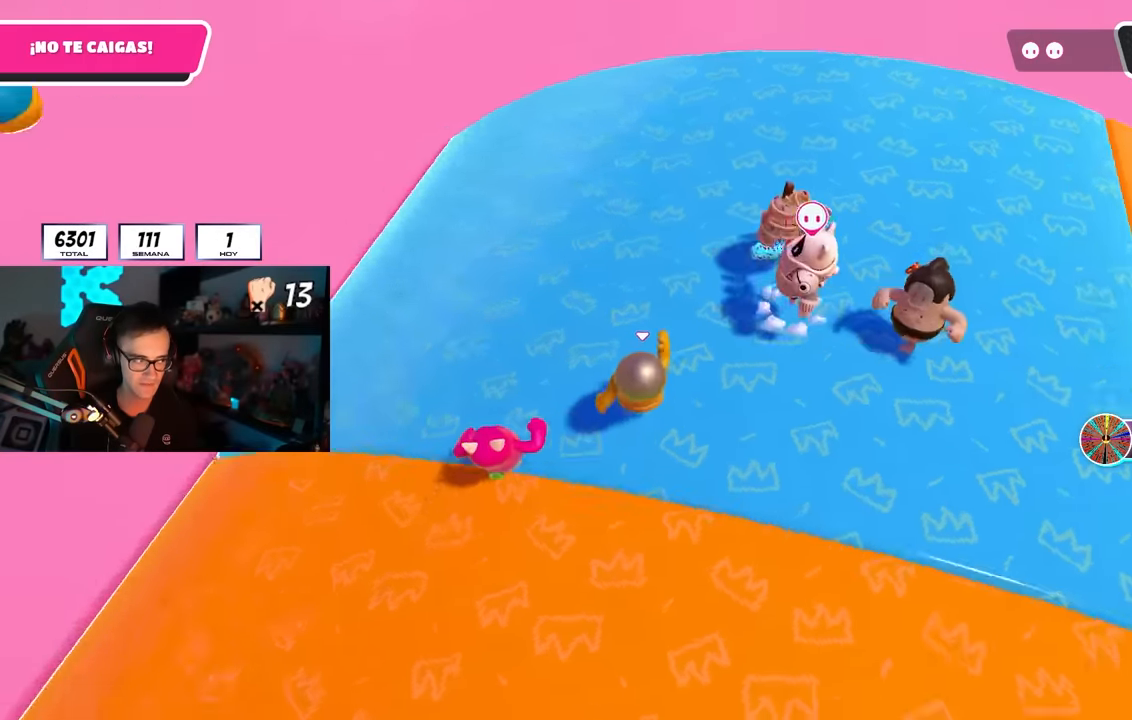
{"buttons": [], "left_stick": "down-left", "right_stick": "center", "events": [[67, "left_stick", "right"], [100, "right_stick", "up-right"], [150, "left_stick", "left"], [317, "left_stick", "down-right"], [433, "right_stick", "center"], [450, "left_stick", "down-left"]]}
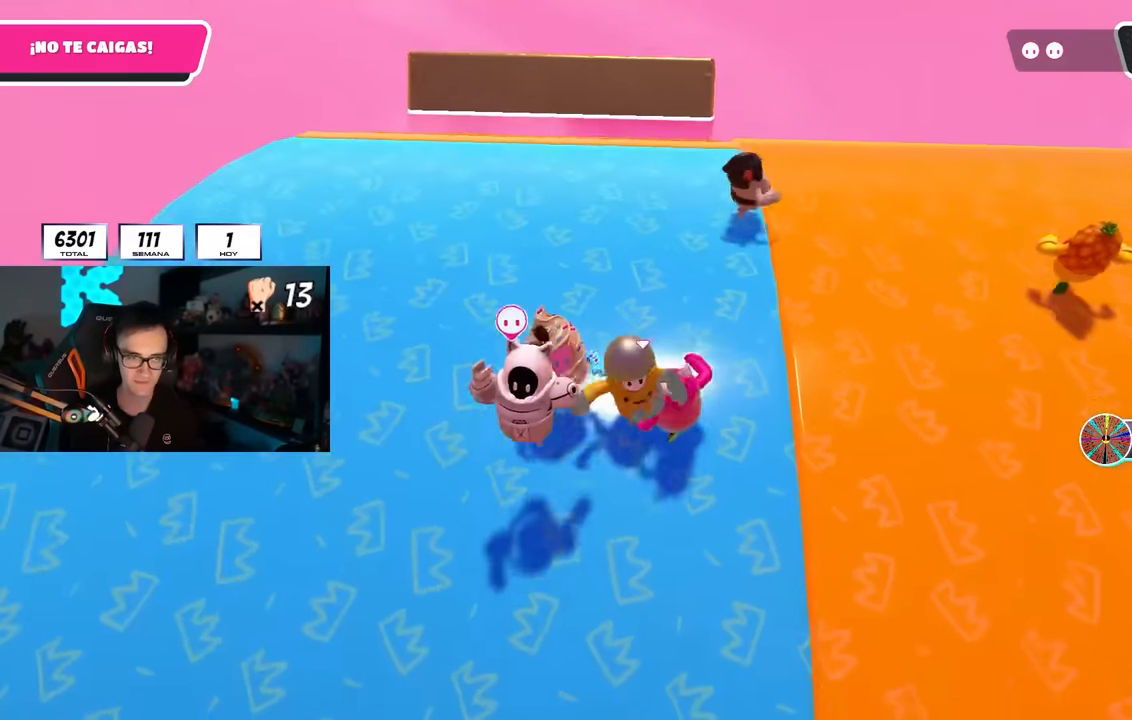
{"buttons": [], "left_stick": "down-right", "right_stick": "center", "events": [[67, "left_stick", "down-right"], [267, "left_stick", "down-left"], [367, "left_stick", "down-right"], [367, "right_stick", "down"], [500, "right_stick", "center"]]}
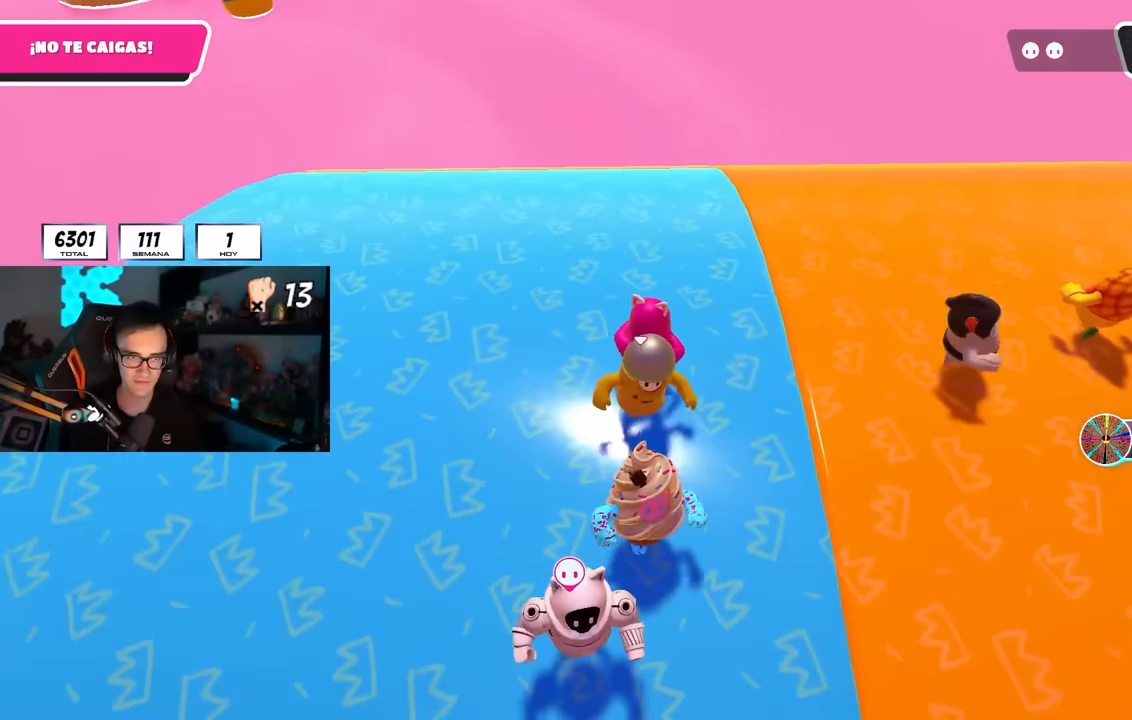
{"buttons": ["L2"], "left_stick": "left", "right_stick": "center", "events": [[17, "left_stick", "down-left"], [117, "left_stick", "down-right"], [200, "CROSS", "down"], [267, "CROSS", "up"], [383, "L2", "down"], [483, "left_stick", "left"]]}
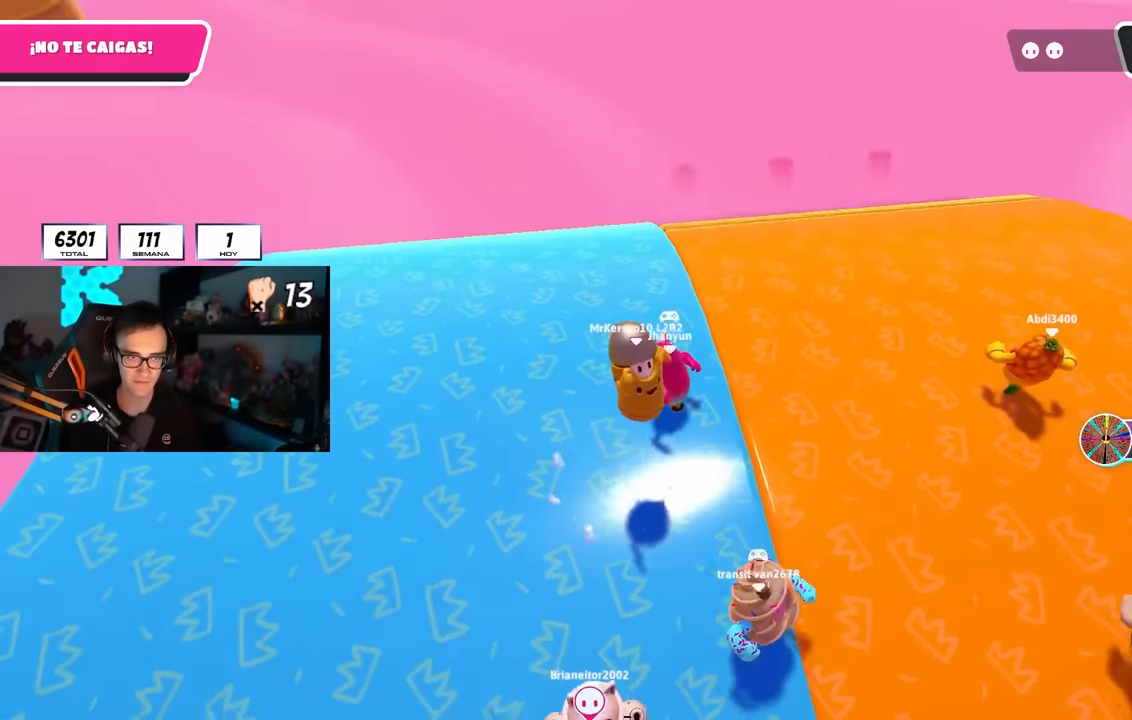
{"buttons": [], "left_stick": "down-right", "right_stick": "center", "events": [[33, "L2", "up"], [83, "right_stick", "down-right"], [167, "left_stick", "down-right"], [217, "right_stick", "center"], [300, "left_stick", "down-left"], [450, "left_stick", "down-right"]]}
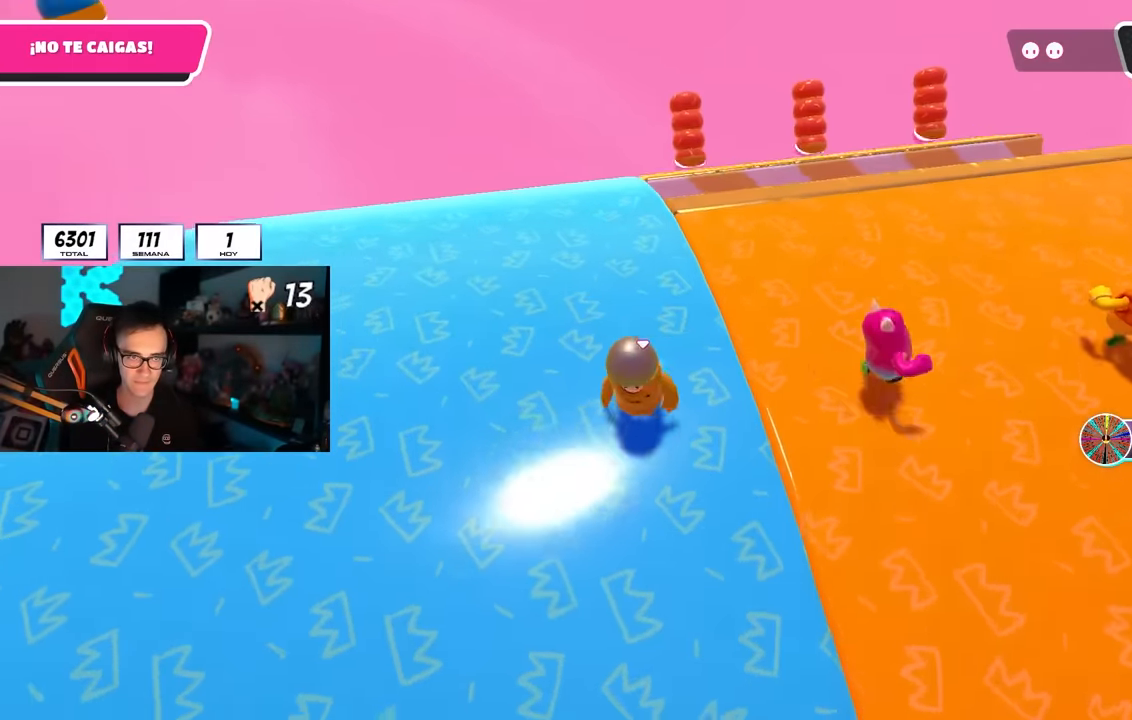
{"buttons": [], "left_stick": "left", "right_stick": "center", "events": [[17, "L2", "down"], [150, "L2", "up"], [150, "left_stick", "down-left"], [300, "left_stick", "down-right"], [367, "right_stick", "down"], [467, "left_stick", "left"], [483, "right_stick", "center"]]}